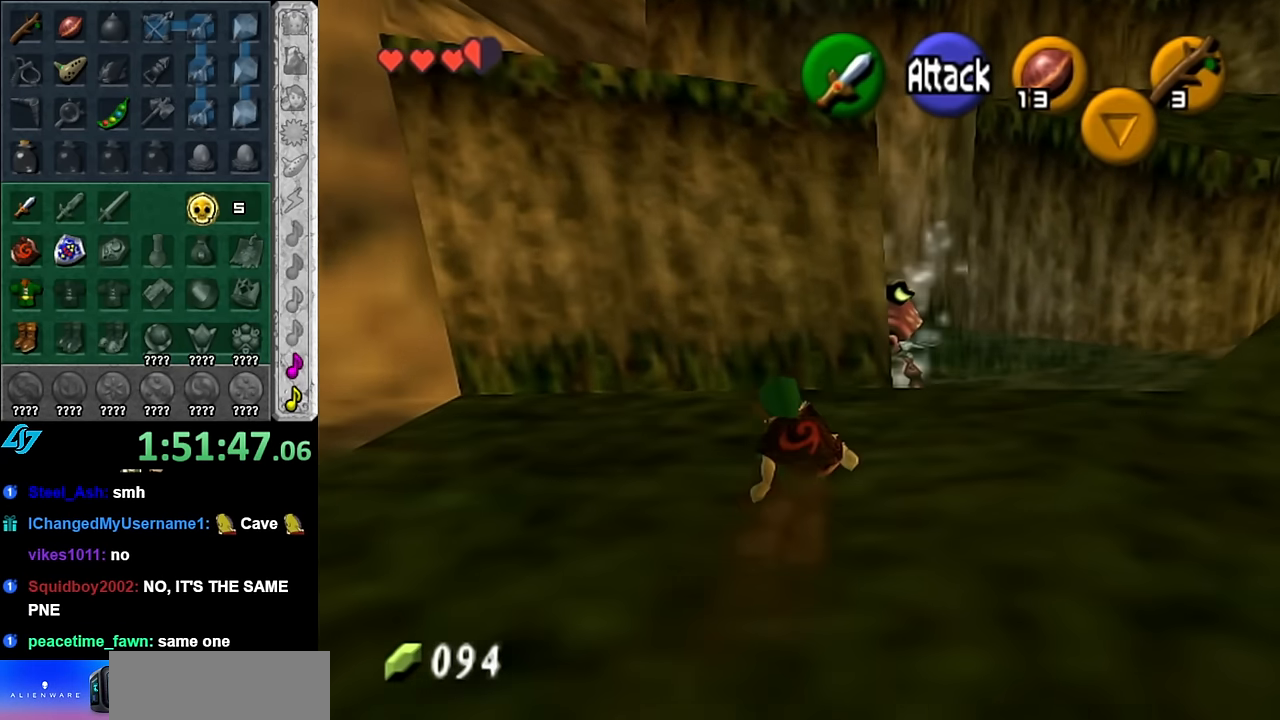
Gameplay with a controller (Nintendo layout); each line is a JSON object with the inputs held at the frame after it. "events" lists button and stick changes between this image and that frame as [ms after this image, input, new state], when the widget could be followed in between. Not read: L3 R3.
{"buttons": [], "left_stick": "up-right", "right_stick": "center", "events": [[50, "left_stick", "down-right"], [383, "left_stick", "up-right"]]}
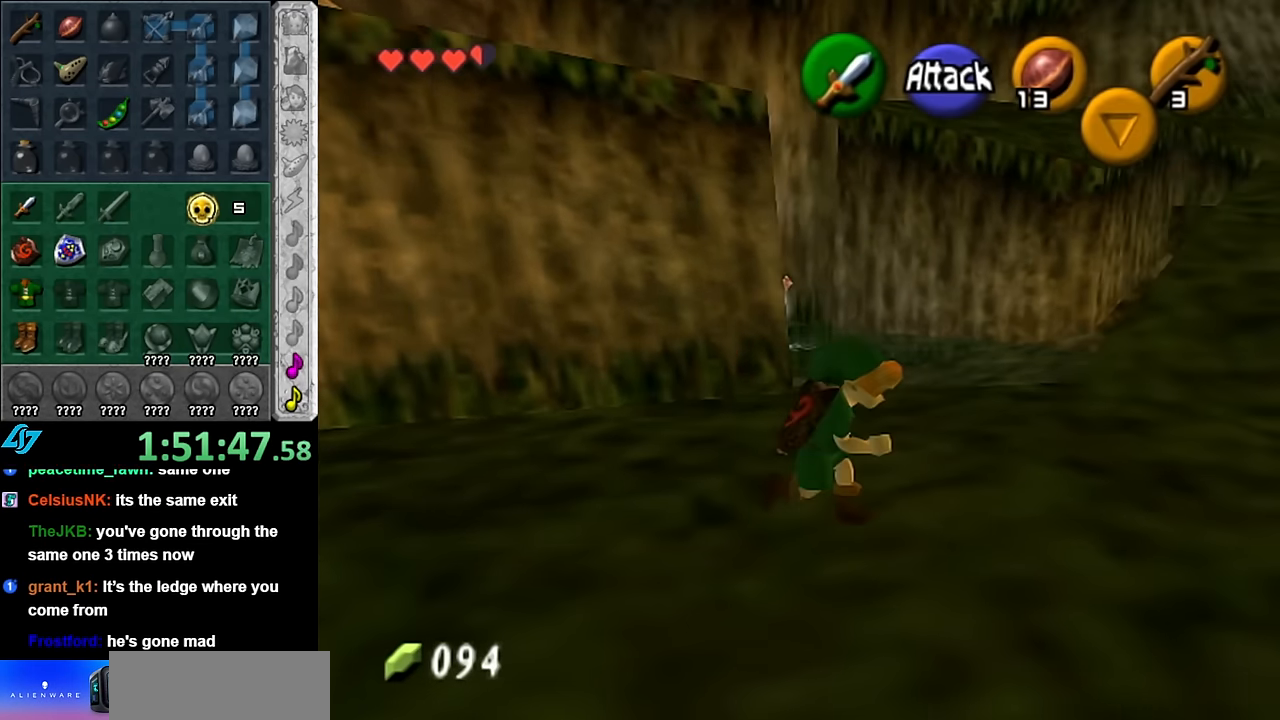
{"buttons": ["A"], "left_stick": "up-right", "right_stick": "center", "events": [[233, "A", "down"], [350, "A", "up"], [416, "A", "down"]]}
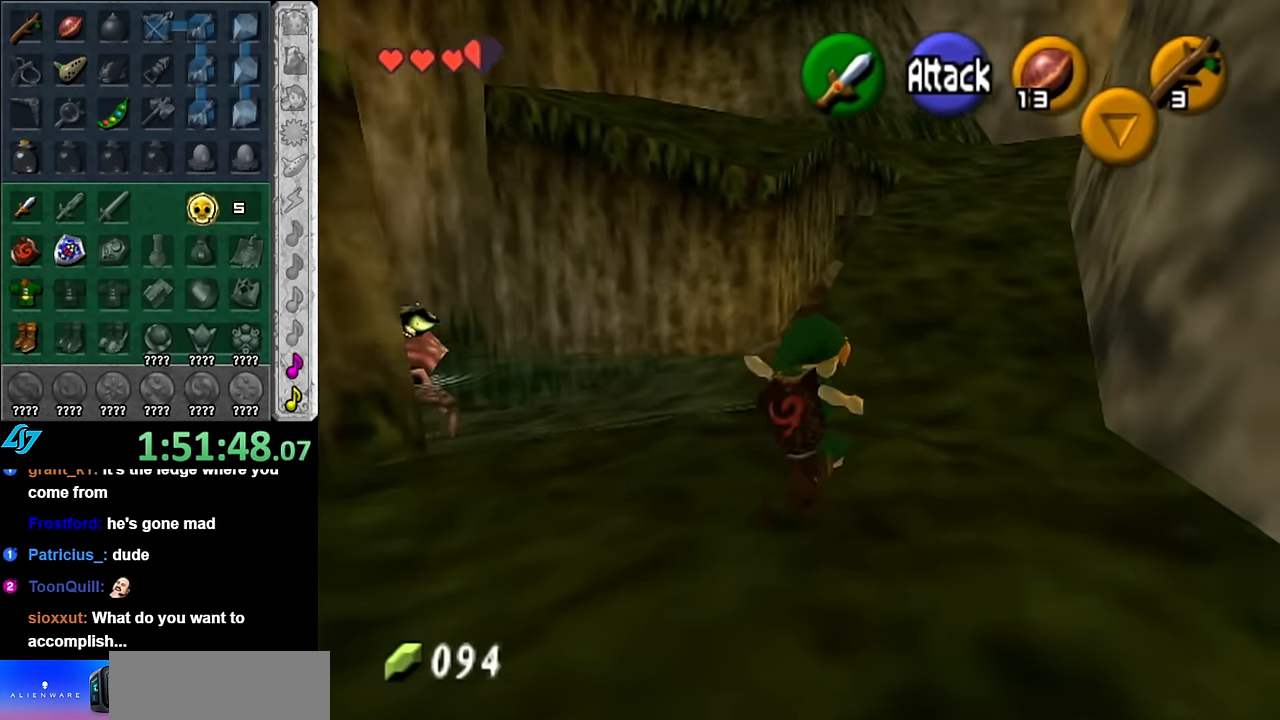
{"buttons": [], "left_stick": "up", "right_stick": "center", "events": [[66, "A", "up"], [233, "left_stick", "up"]]}
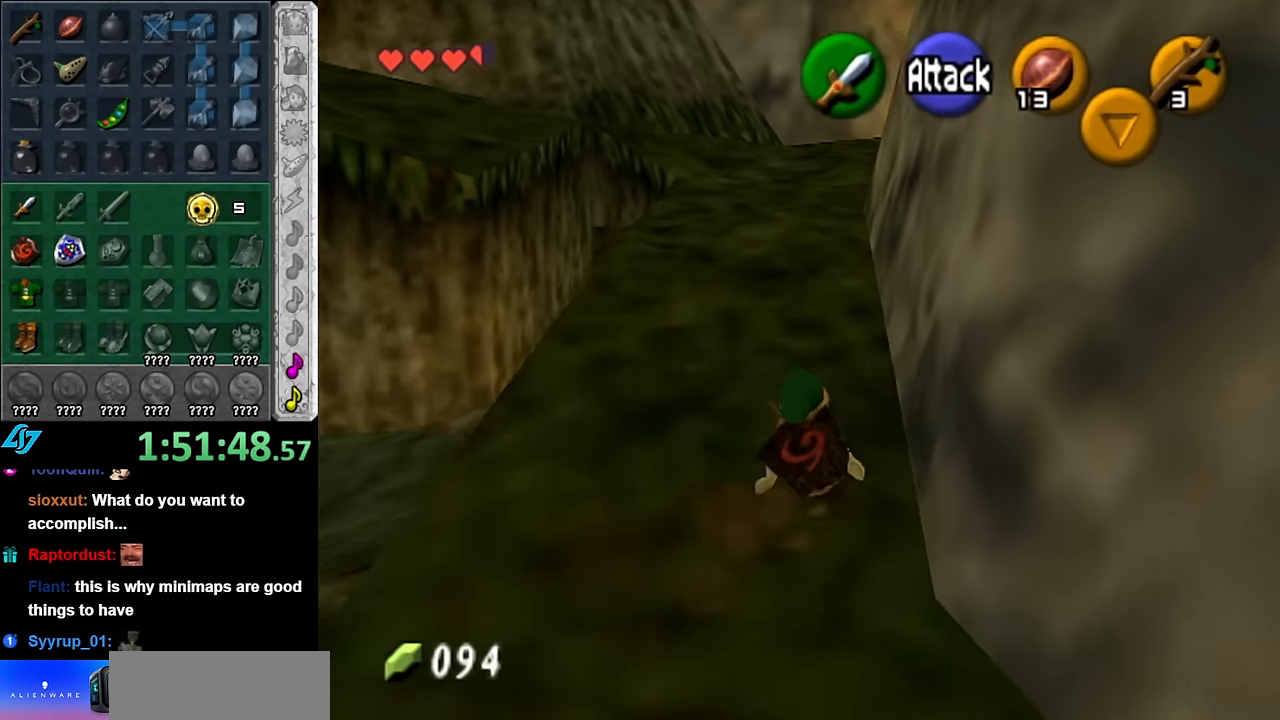
{"buttons": [], "left_stick": "up", "right_stick": "center", "events": [[16, "A", "down"], [200, "A", "up"]]}
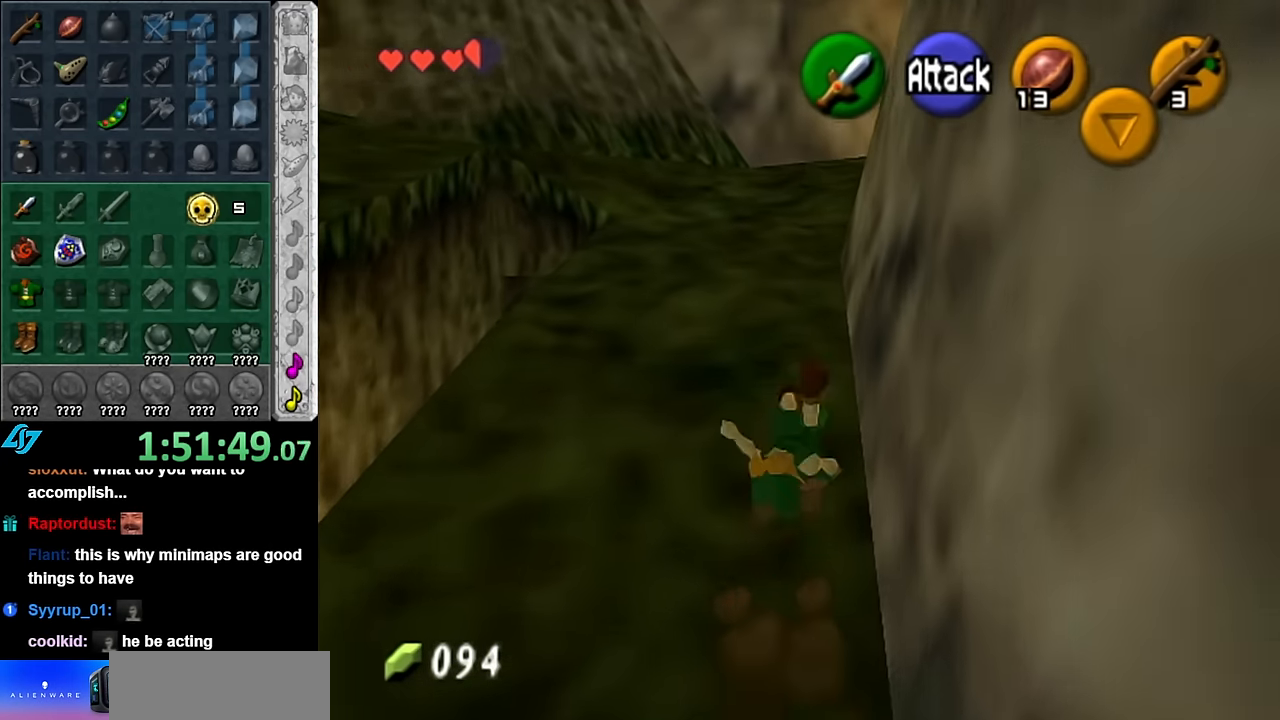
{"buttons": [], "left_stick": "up", "right_stick": "center", "events": []}
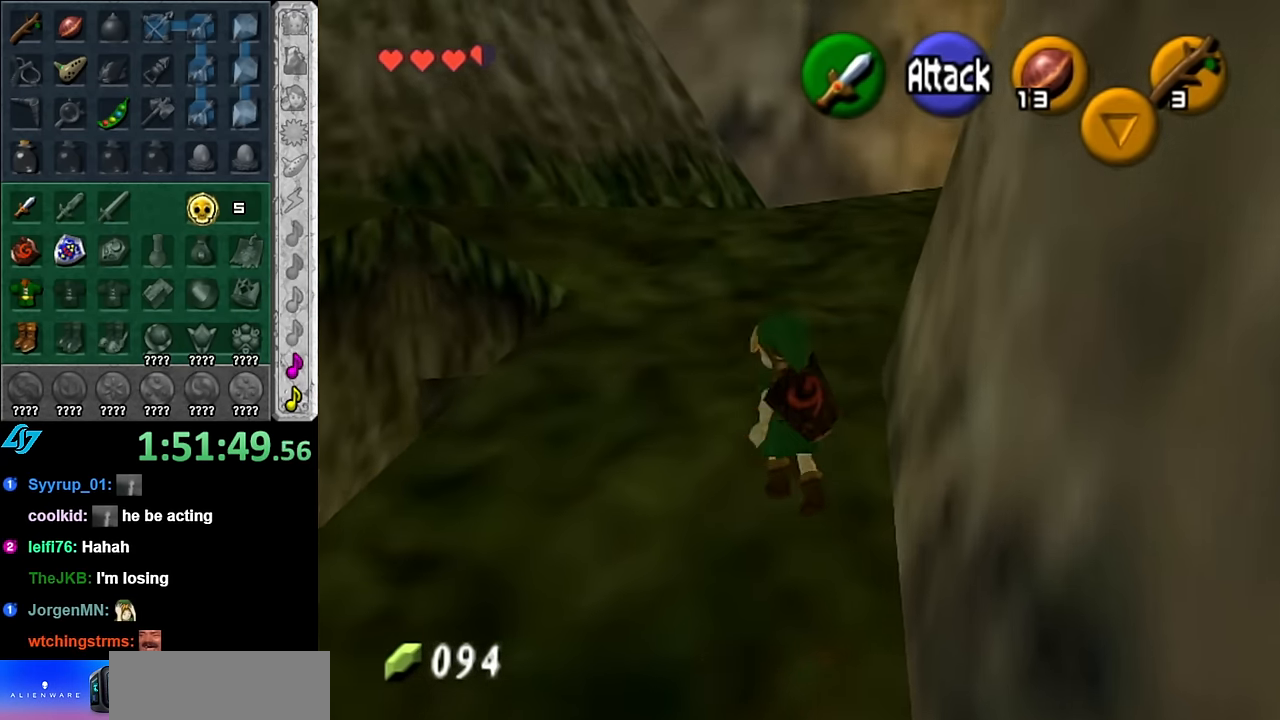
{"buttons": ["L1"], "left_stick": "center", "right_stick": "center", "events": [[100, "left_stick", "center"], [316, "left_stick", "down-left"], [450, "L1", "down"], [450, "left_stick", "center"]]}
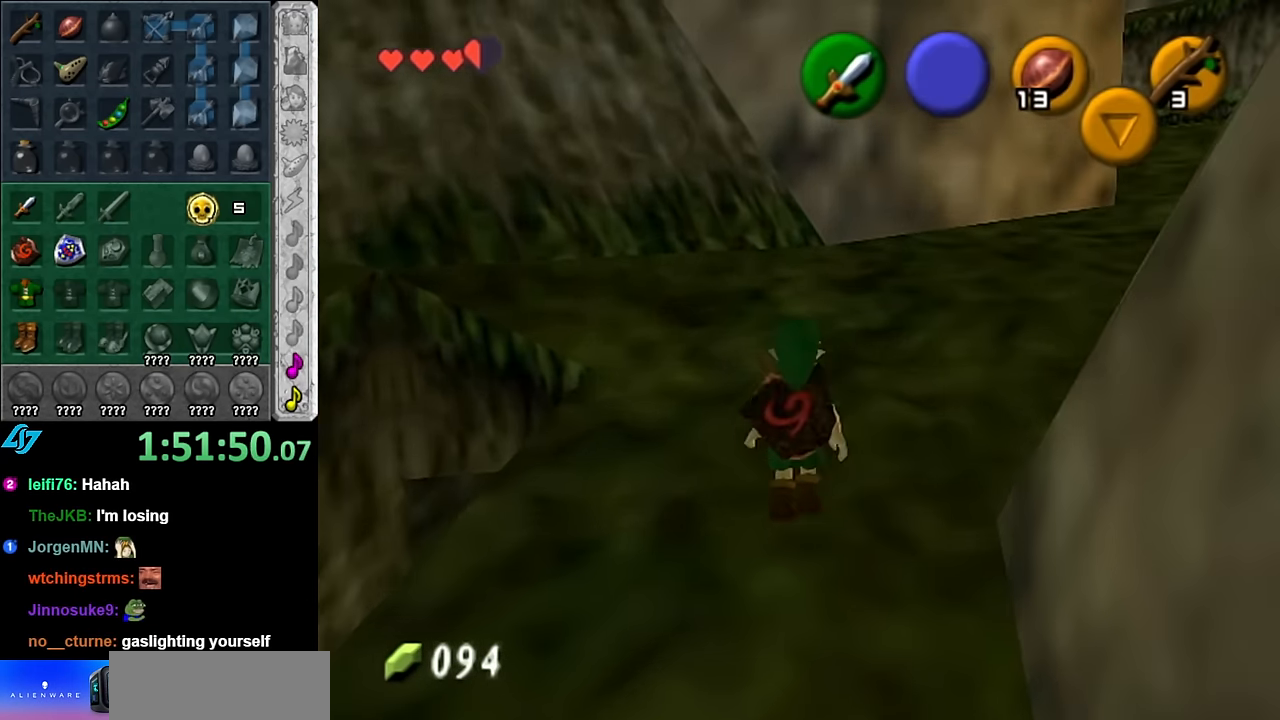
{"buttons": ["L1"], "left_stick": "down-right", "right_stick": "center", "events": [[100, "left_stick", "down-right"]]}
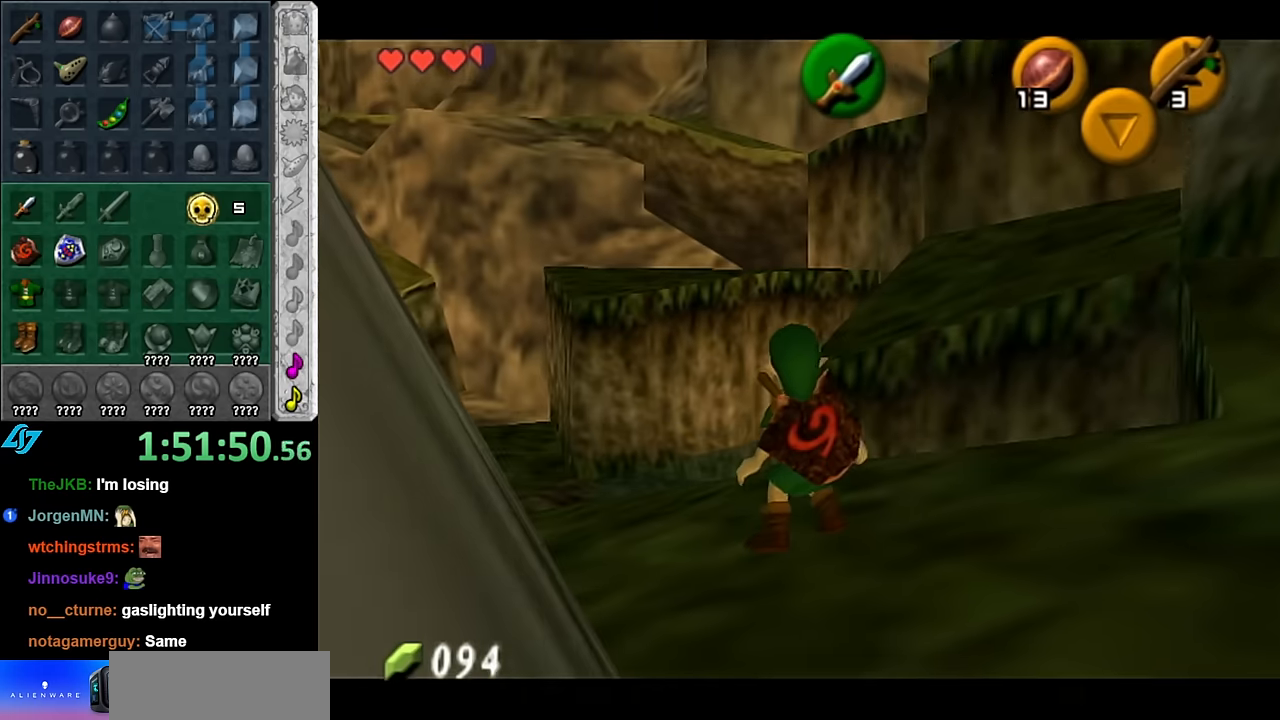
{"buttons": ["L1"], "left_stick": "center", "right_stick": "center", "events": [[383, "left_stick", "center"]]}
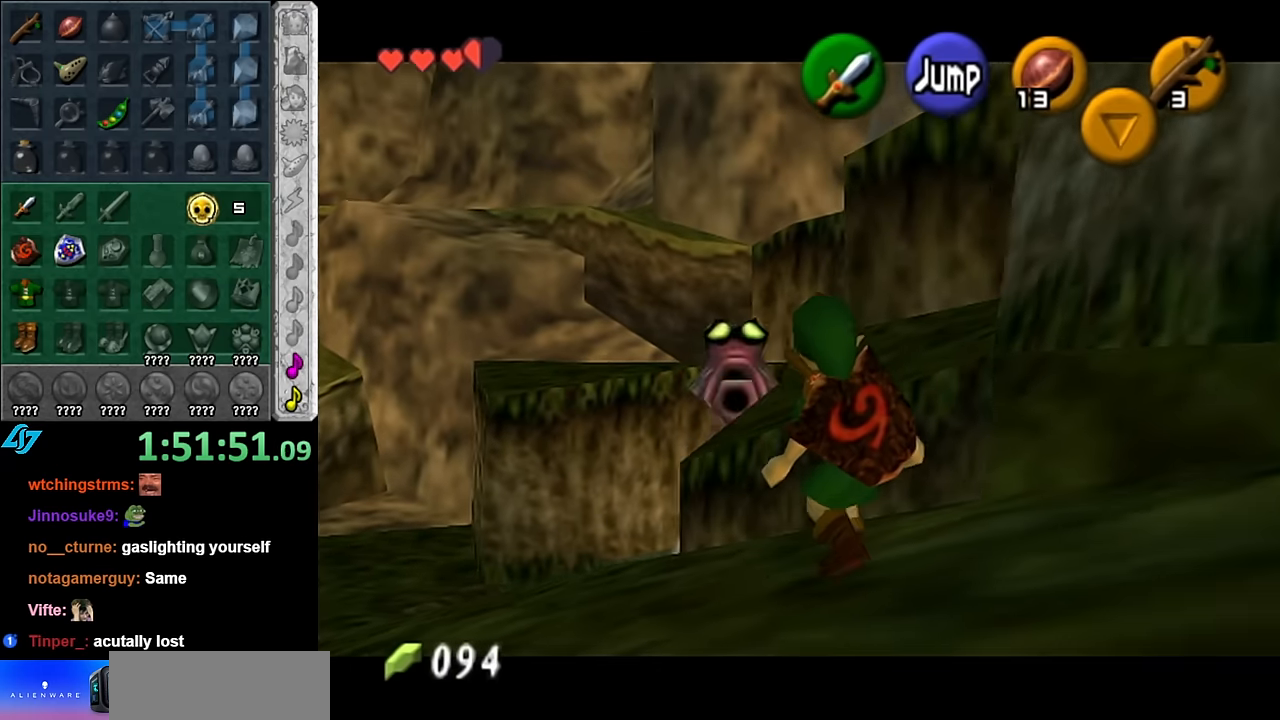
{"buttons": [], "left_stick": "up", "right_stick": "center", "events": [[50, "L1", "up"], [200, "left_stick", "up-right"], [350, "left_stick", "up"]]}
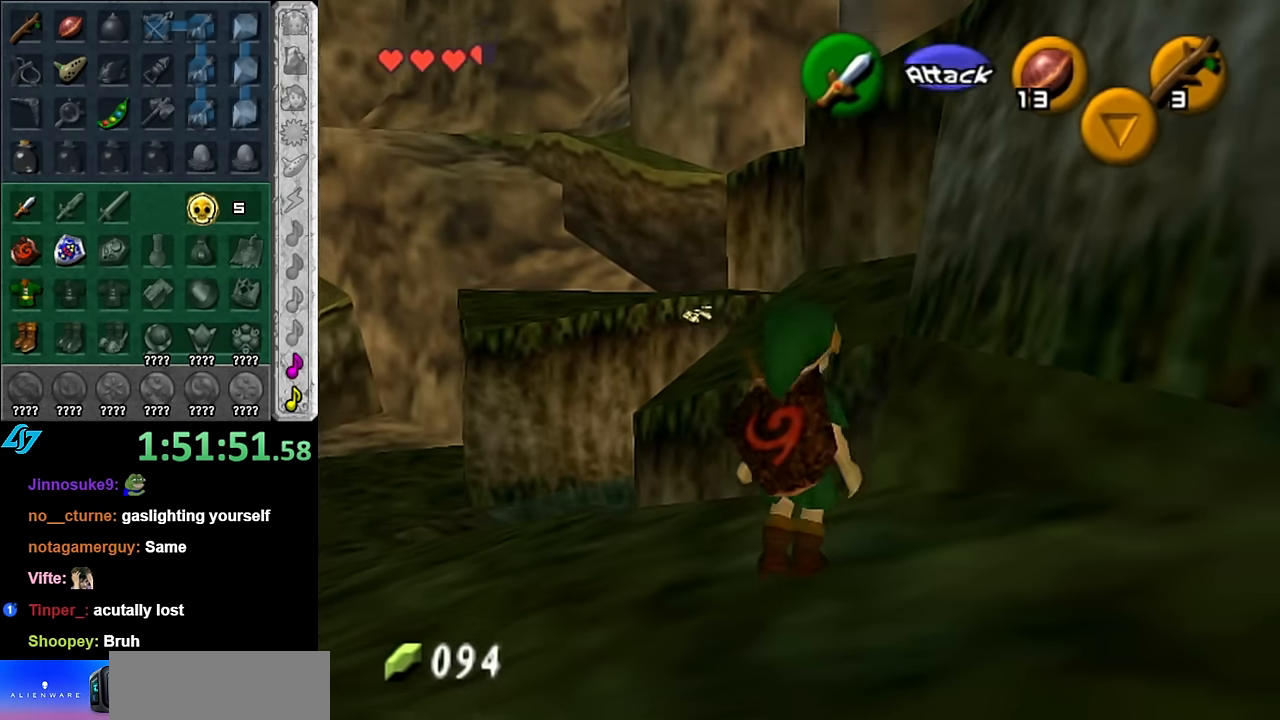
{"buttons": ["A"], "left_stick": "up", "right_stick": "center", "events": [[16, "A", "down"]]}
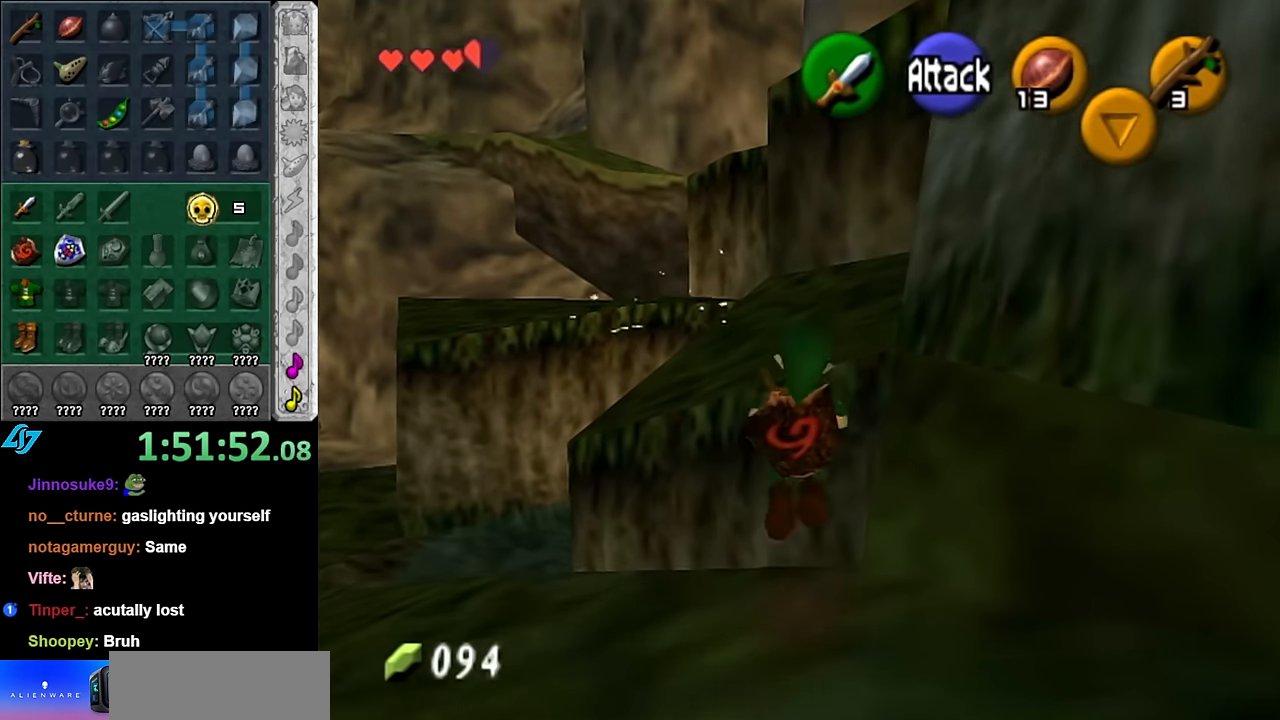
{"buttons": ["A"], "left_stick": "up", "right_stick": "center", "events": [[233, "A", "up"], [483, "A", "down"]]}
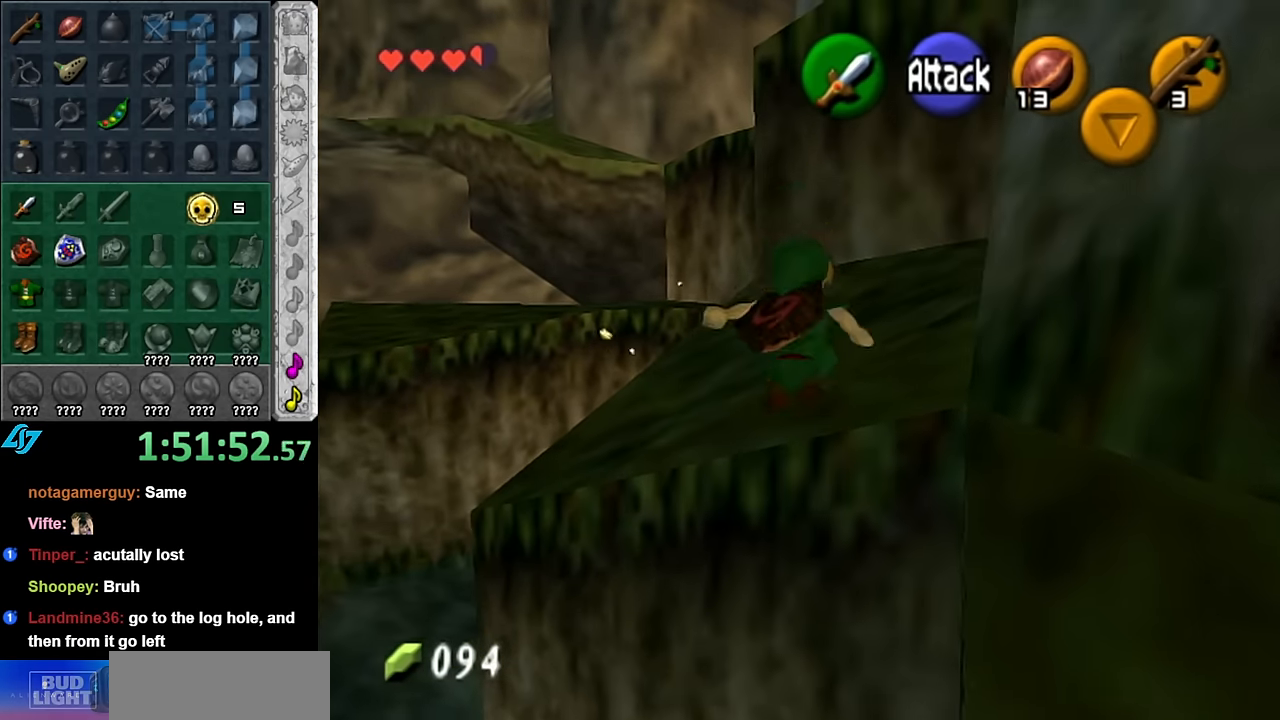
{"buttons": [], "left_stick": "up", "right_stick": "center", "events": [[116, "A", "up"], [200, "A", "down"], [333, "A", "up"]]}
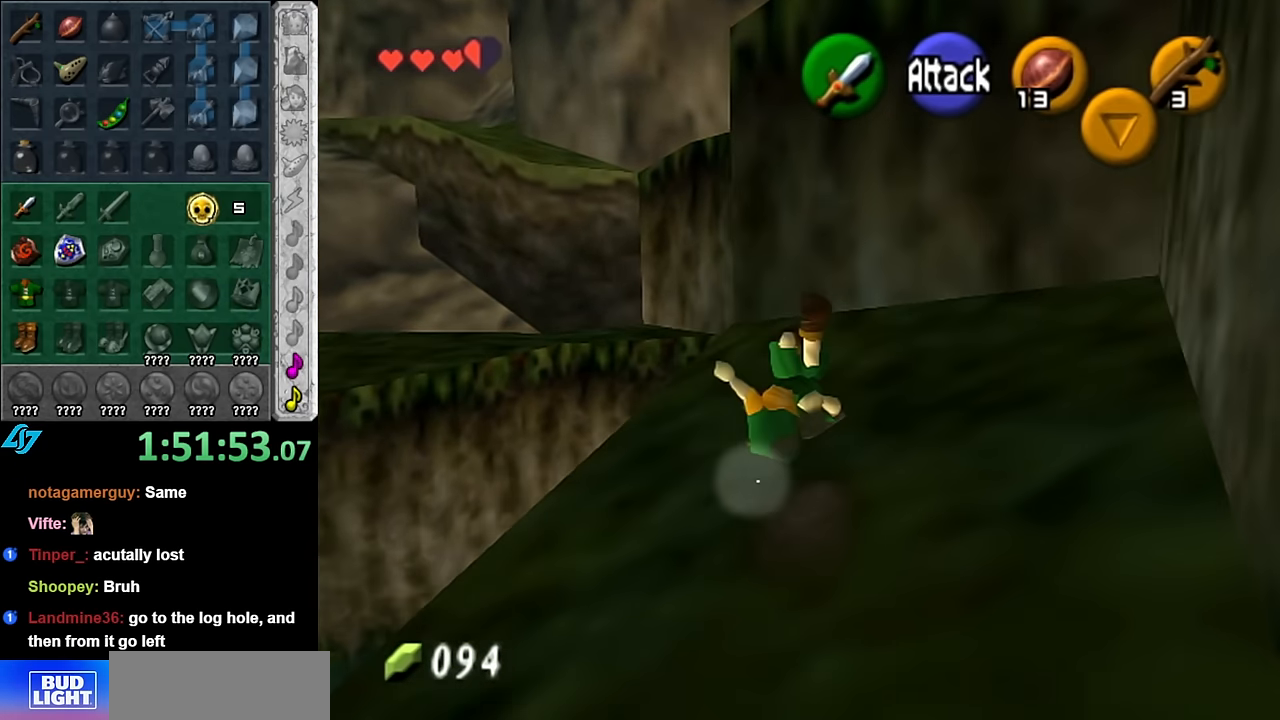
{"buttons": [], "left_stick": "center", "right_stick": "center", "events": [[16, "left_stick", "center"], [266, "left_stick", "up-left"], [416, "left_stick", "center"]]}
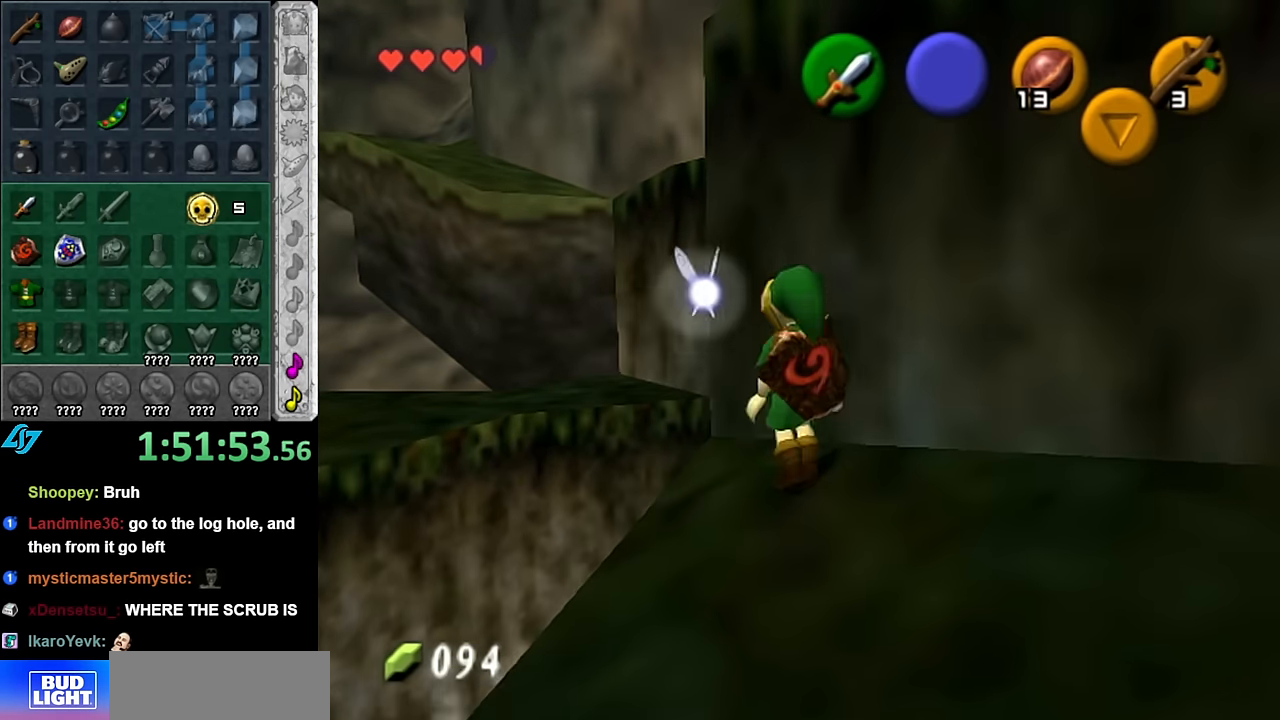
{"buttons": [], "left_stick": "down", "right_stick": "center", "events": [[166, "left_stick", "down"]]}
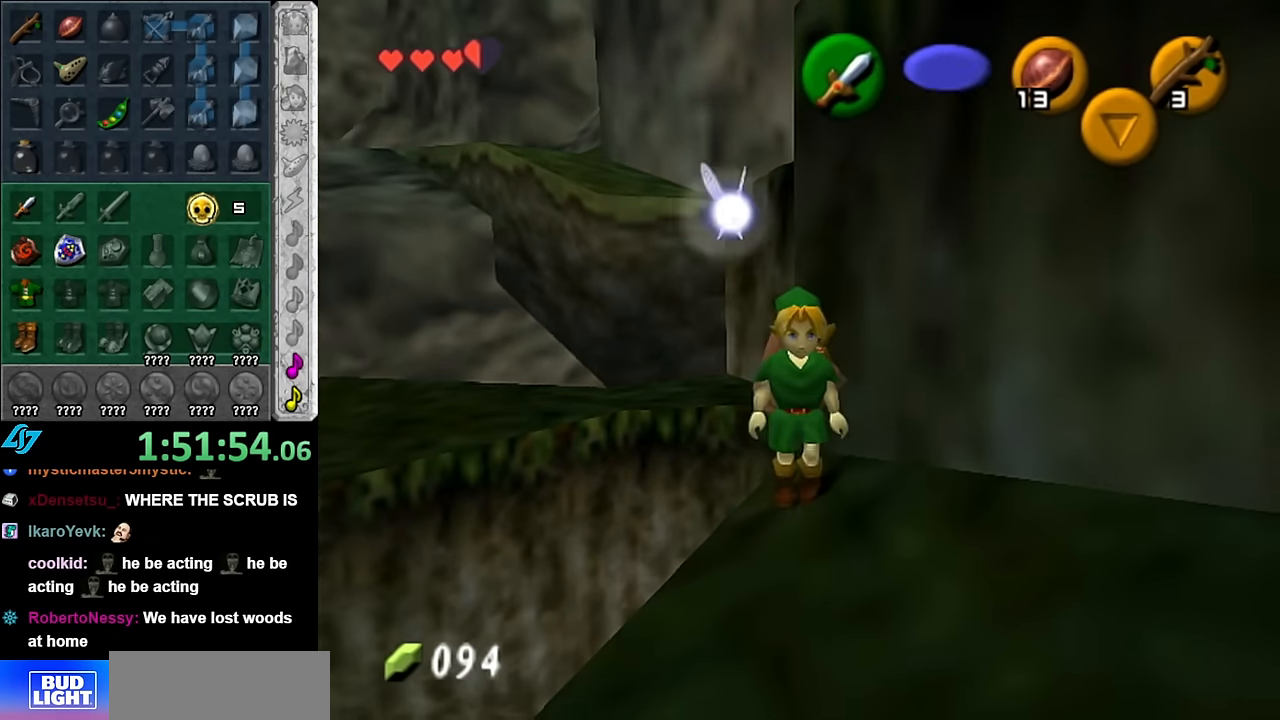
{"buttons": [], "left_stick": "up", "right_stick": "center", "events": [[100, "left_stick", "center"], [233, "left_stick", "up-right"], [383, "left_stick", "up"]]}
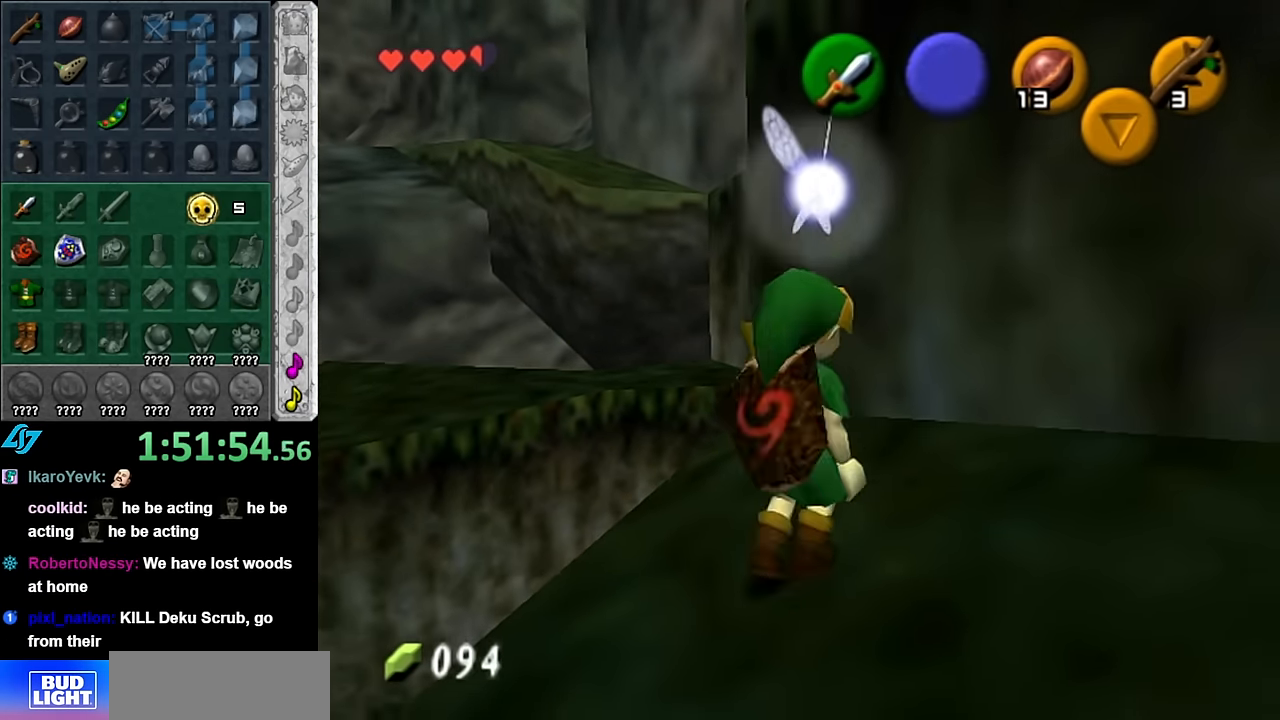
{"buttons": ["A"], "left_stick": "up-left", "right_stick": "center", "events": [[83, "left_stick", "up-left"], [200, "A", "down"]]}
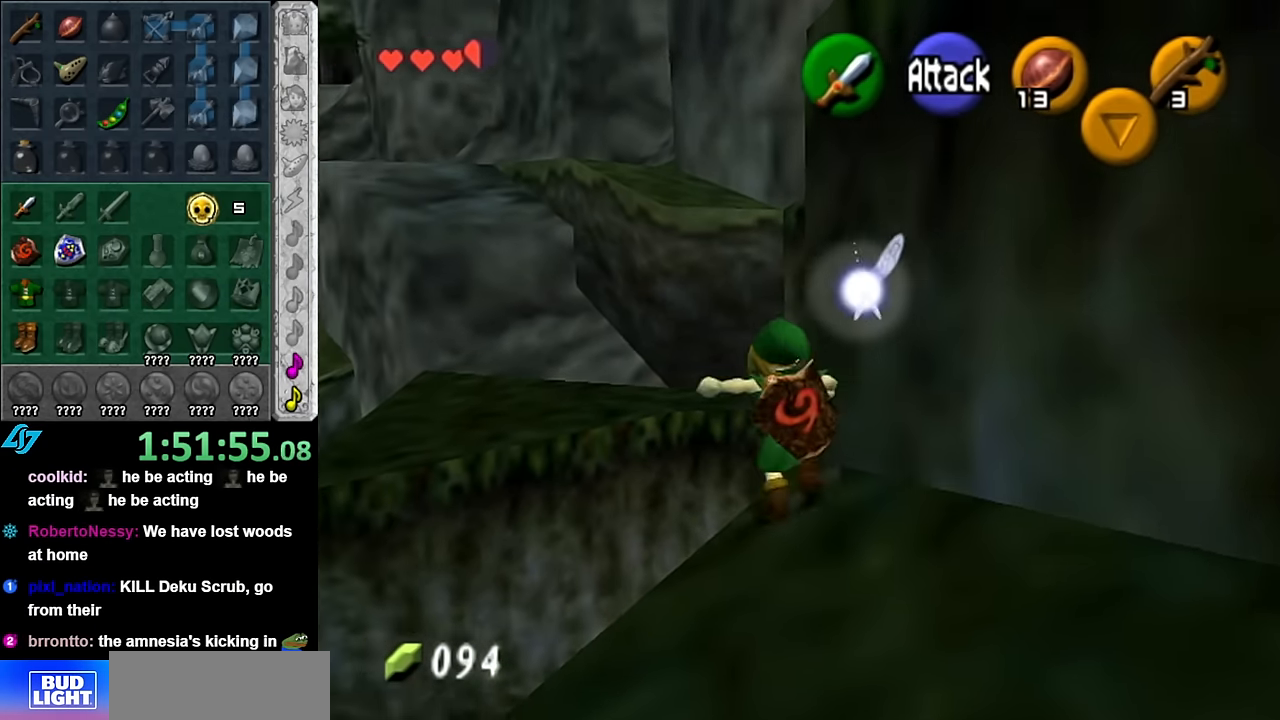
{"buttons": ["A"], "left_stick": "up-left", "right_stick": "center", "events": []}
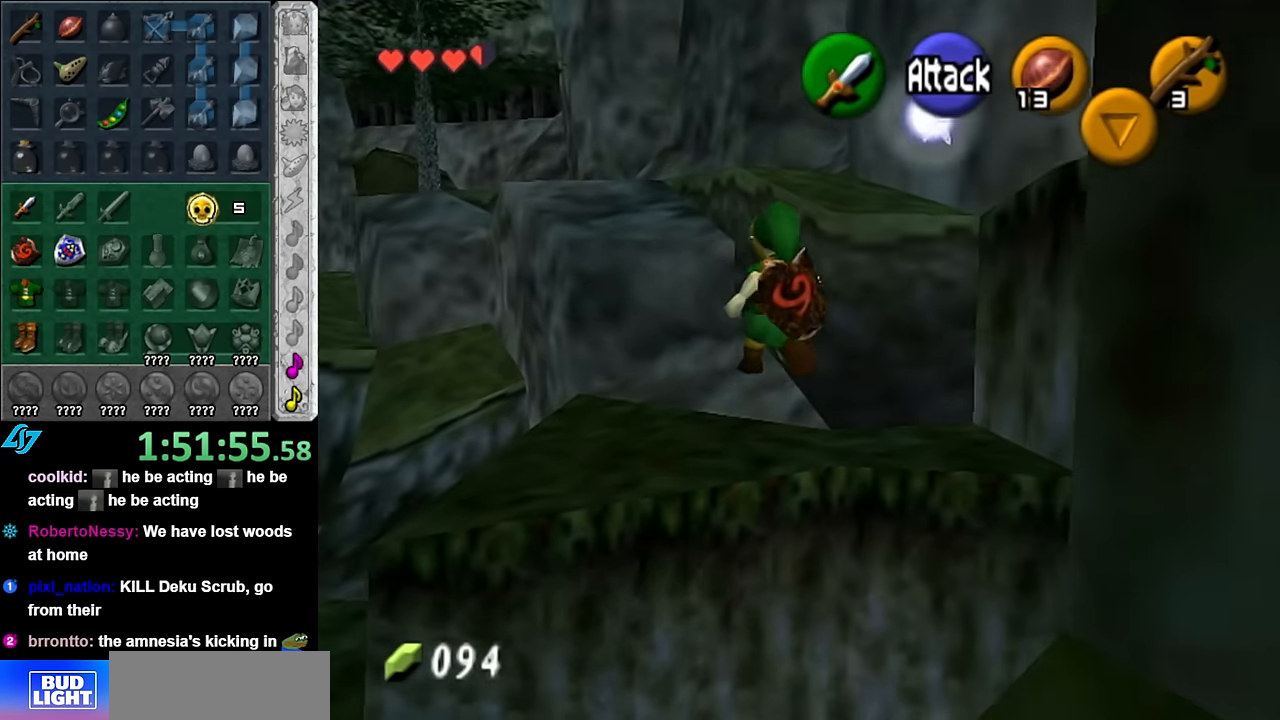
{"buttons": ["A"], "left_stick": "up-left", "right_stick": "center", "events": []}
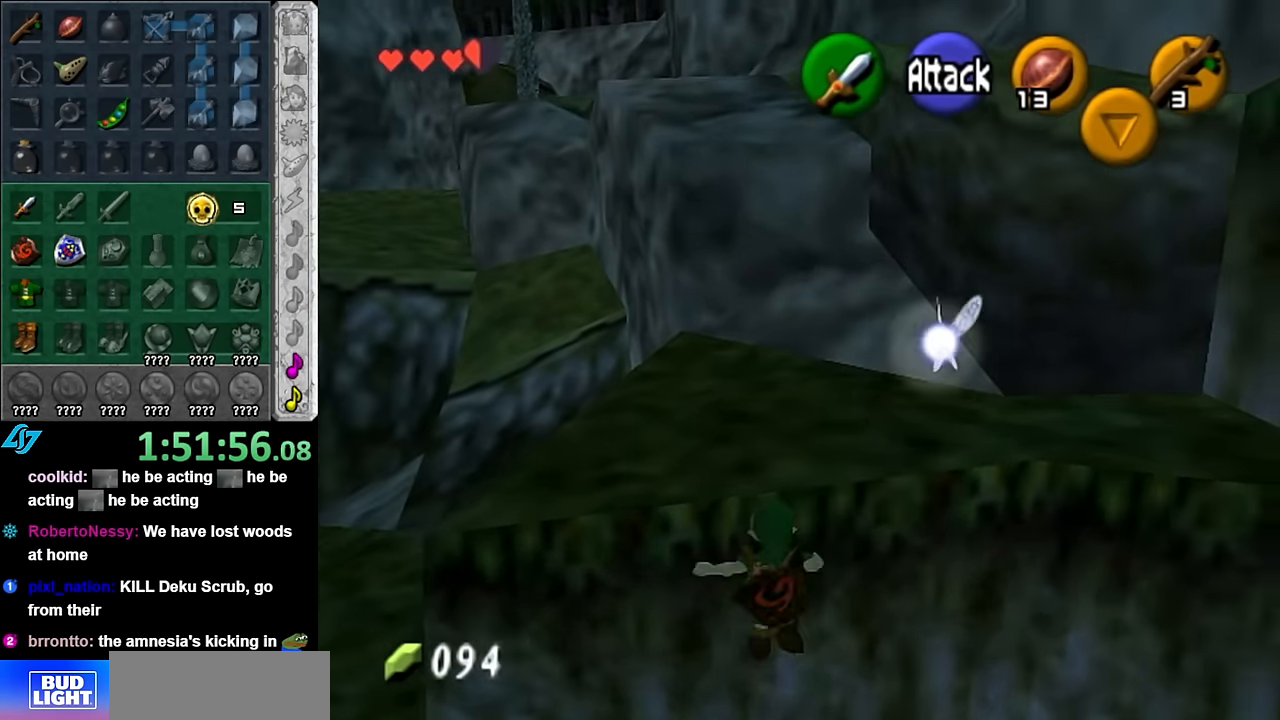
{"buttons": ["L1"], "left_stick": "up", "right_stick": "center", "events": [[50, "left_stick", "up"], [350, "A", "up"], [350, "L1", "down"]]}
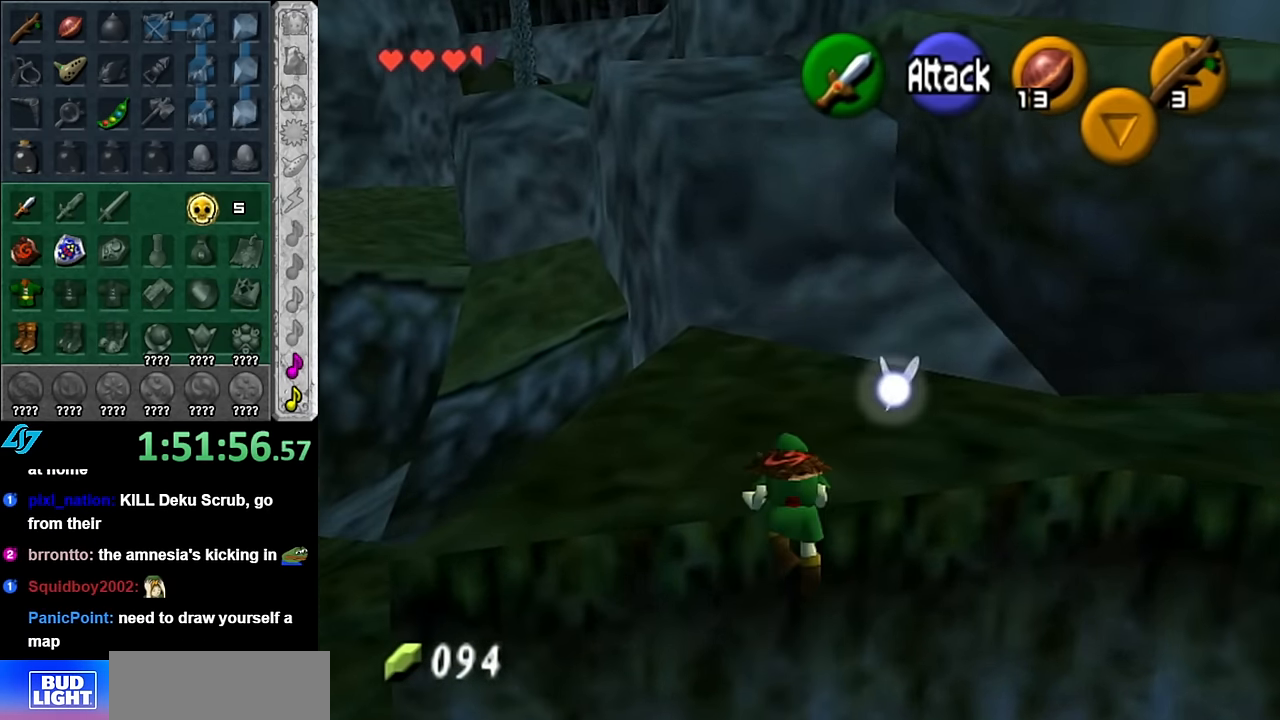
{"buttons": ["L1"], "left_stick": "center", "right_stick": "center", "events": [[116, "left_stick", "center"], [133, "L1", "up"], [316, "left_stick", "right"], [450, "L1", "down"], [483, "left_stick", "center"]]}
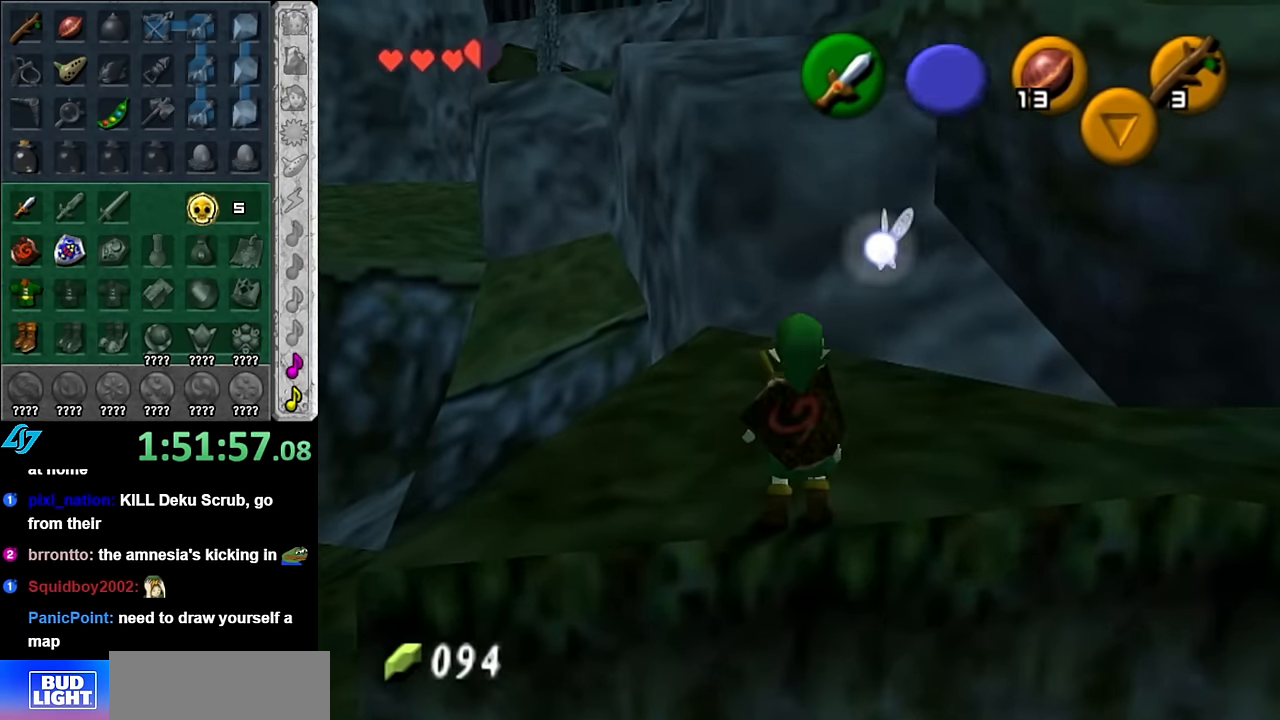
{"buttons": [], "left_stick": "up", "right_stick": "center", "events": [[200, "L1", "up"], [300, "left_stick", "up"]]}
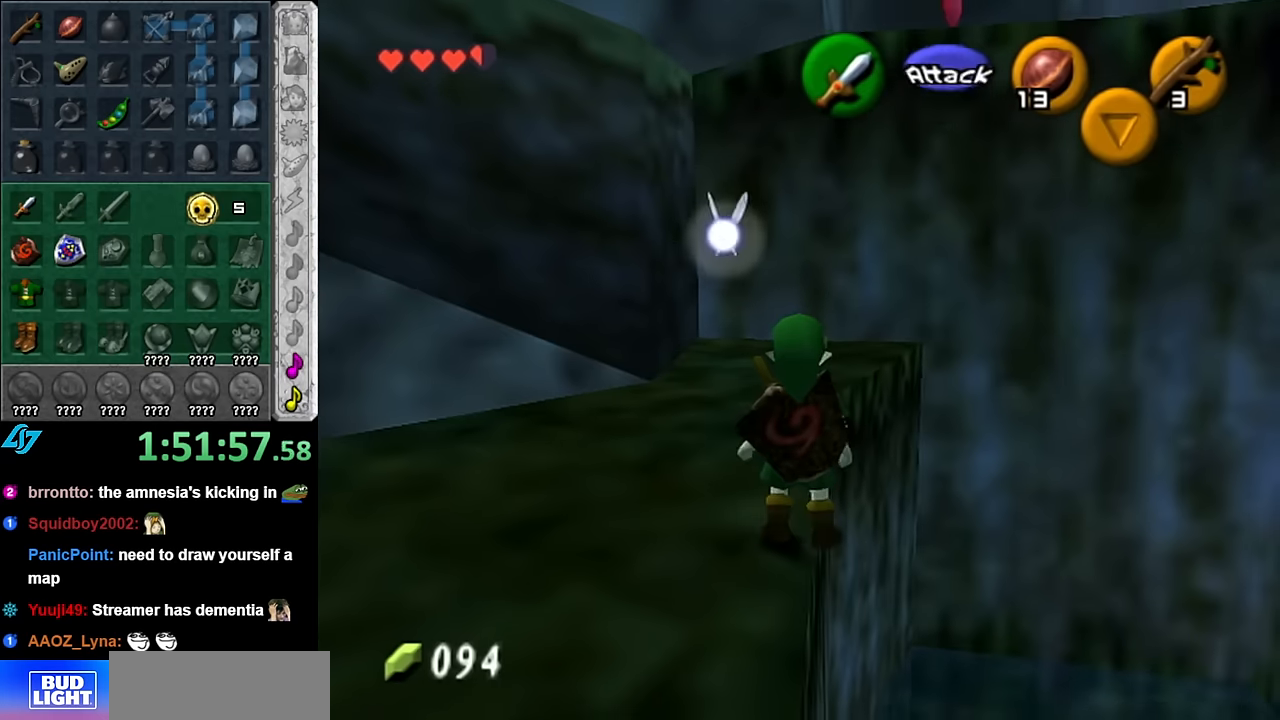
{"buttons": [], "left_stick": "center", "right_stick": "center", "events": [[350, "left_stick", "up-right"], [483, "left_stick", "center"]]}
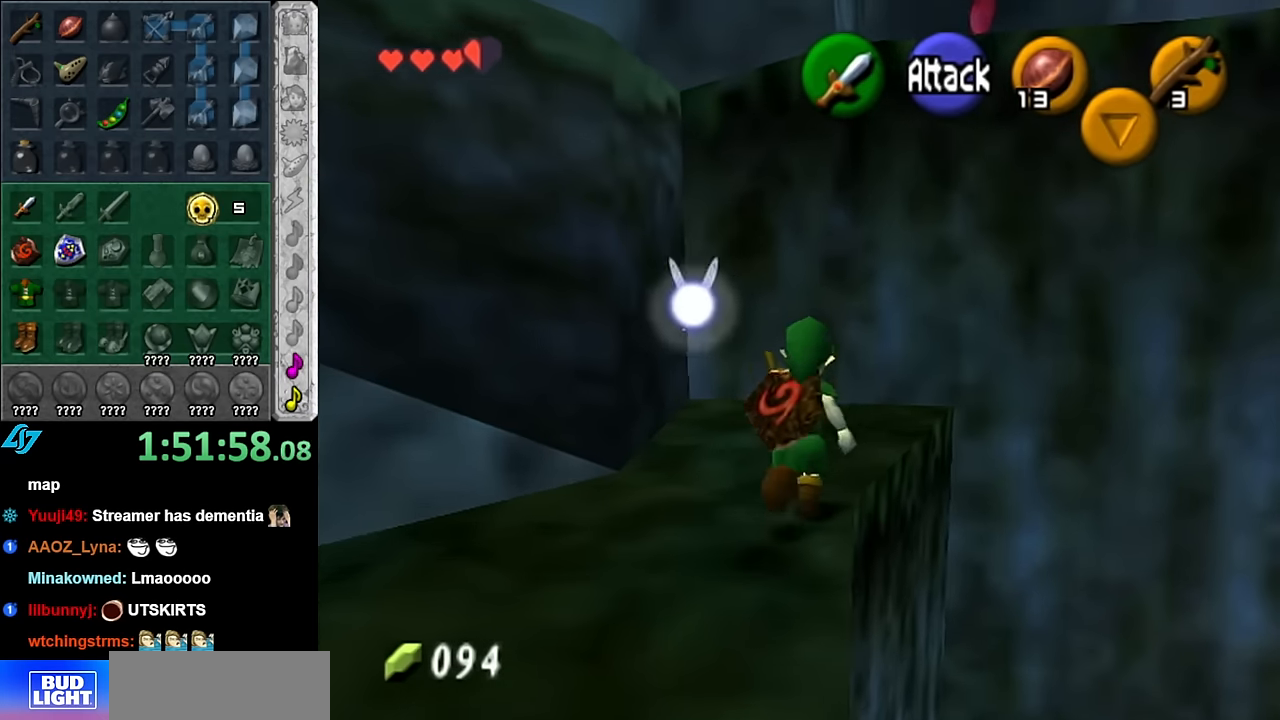
{"buttons": [], "left_stick": "down", "right_stick": "center", "events": [[17, "L1", "down"], [233, "L1", "up"], [417, "left_stick", "down"]]}
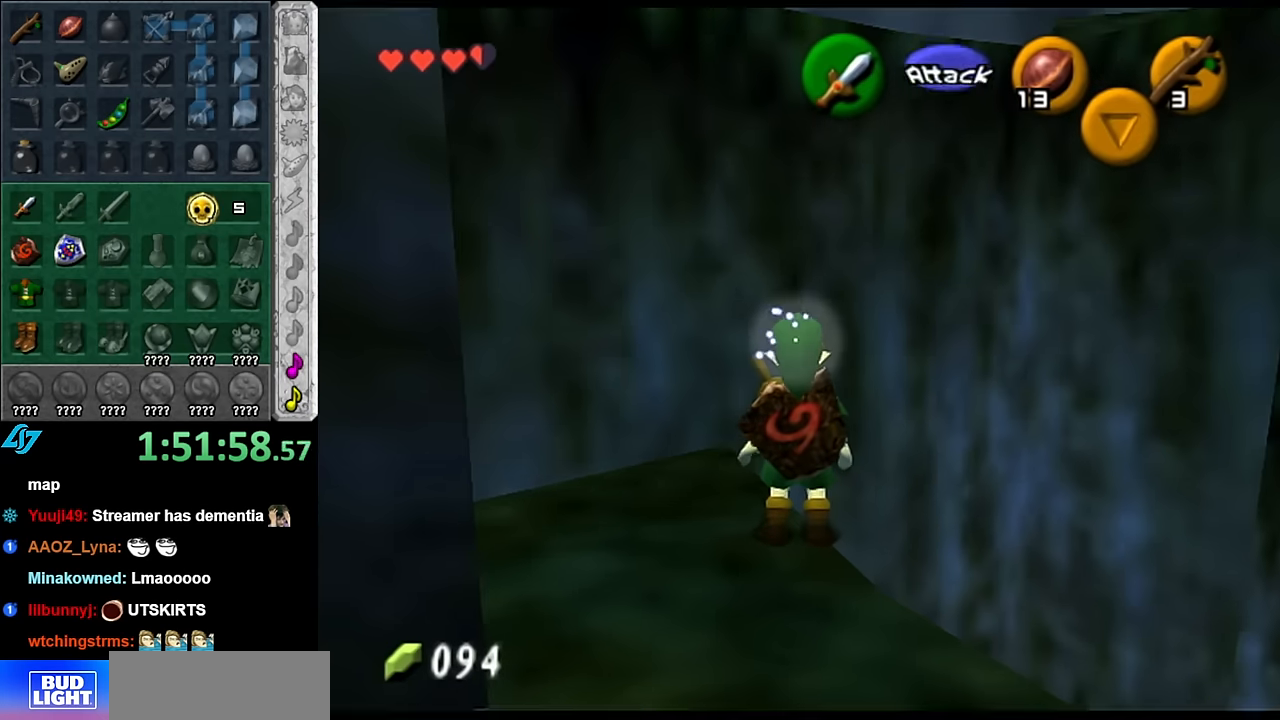
{"buttons": [], "left_stick": "up", "right_stick": "center", "events": [[267, "left_stick", "center"], [483, "left_stick", "up"]]}
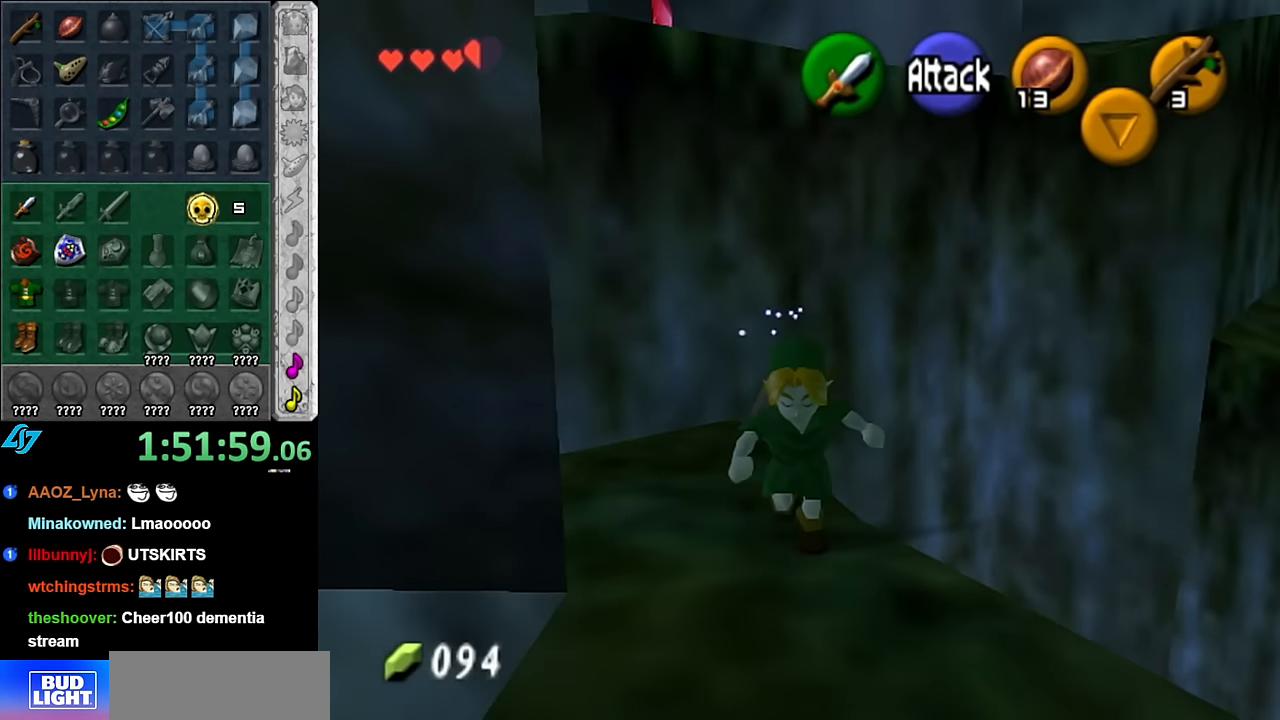
{"buttons": ["A"], "left_stick": "up", "right_stick": "center", "events": [[167, "A", "down"]]}
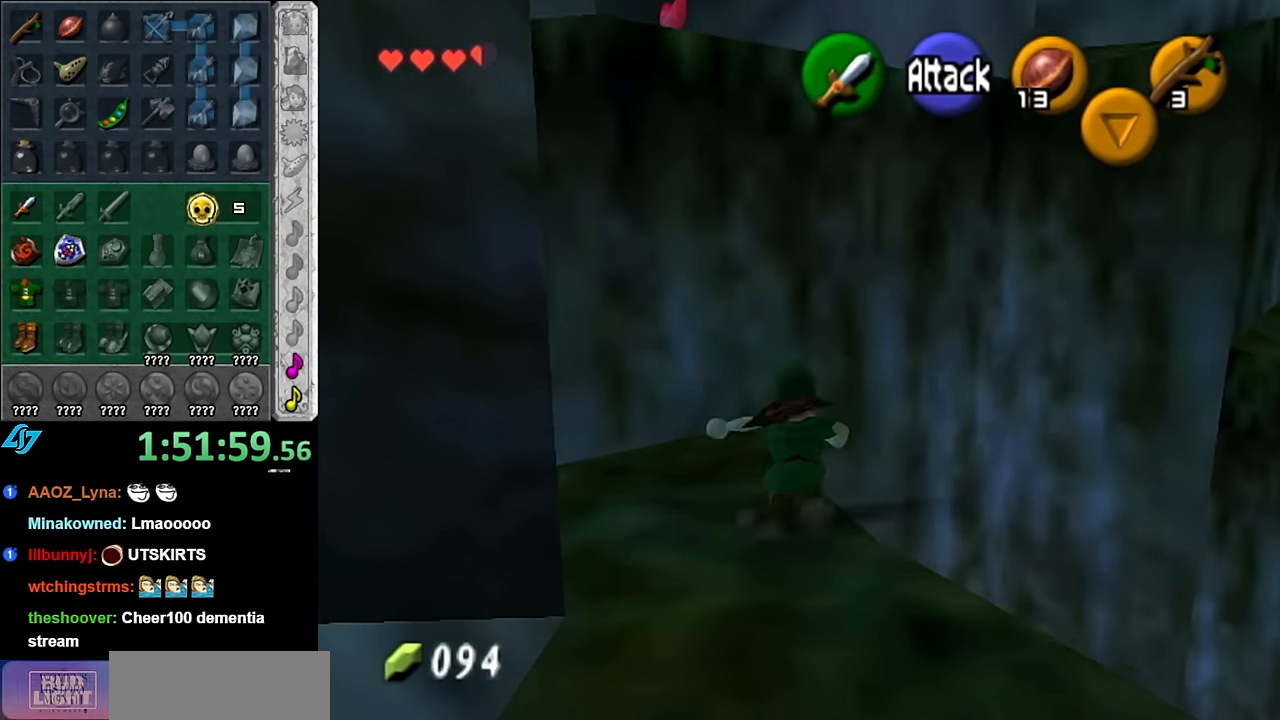
{"buttons": ["A", "L1"], "left_stick": "up", "right_stick": "center", "events": [[233, "L1", "down"]]}
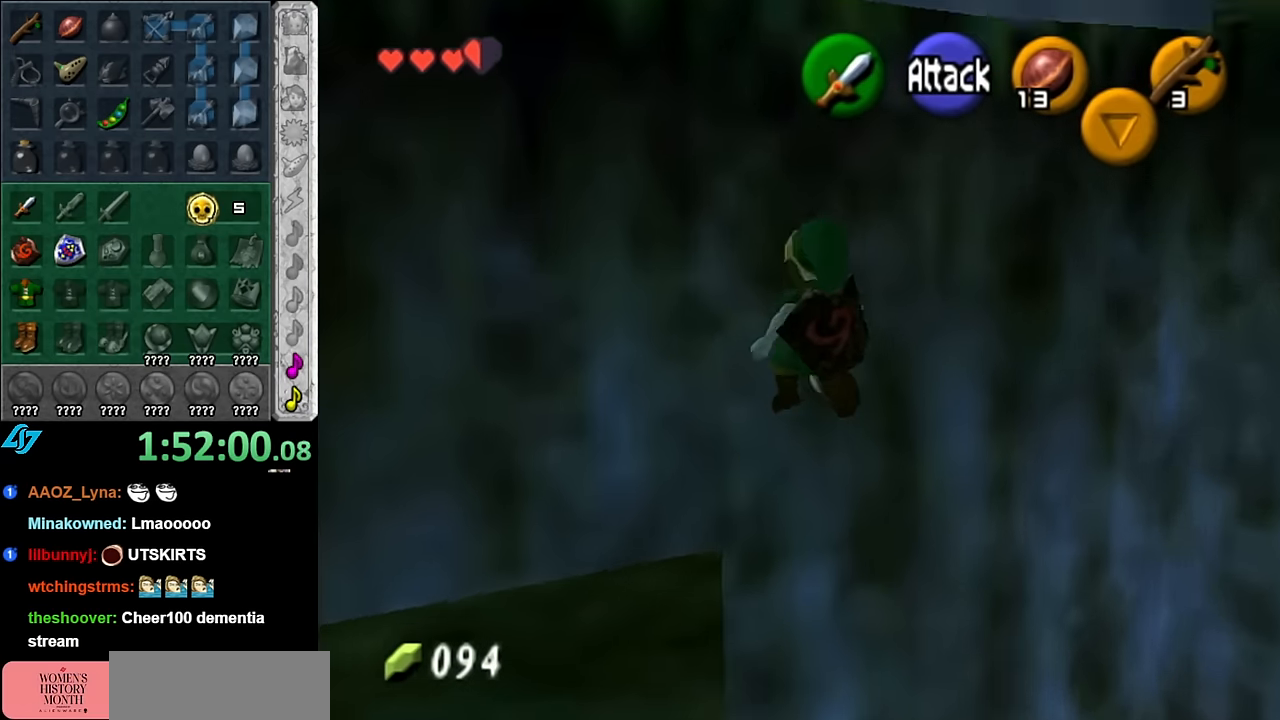
{"buttons": [], "left_stick": "up", "right_stick": "center", "events": [[133, "L1", "up"], [200, "A", "up"]]}
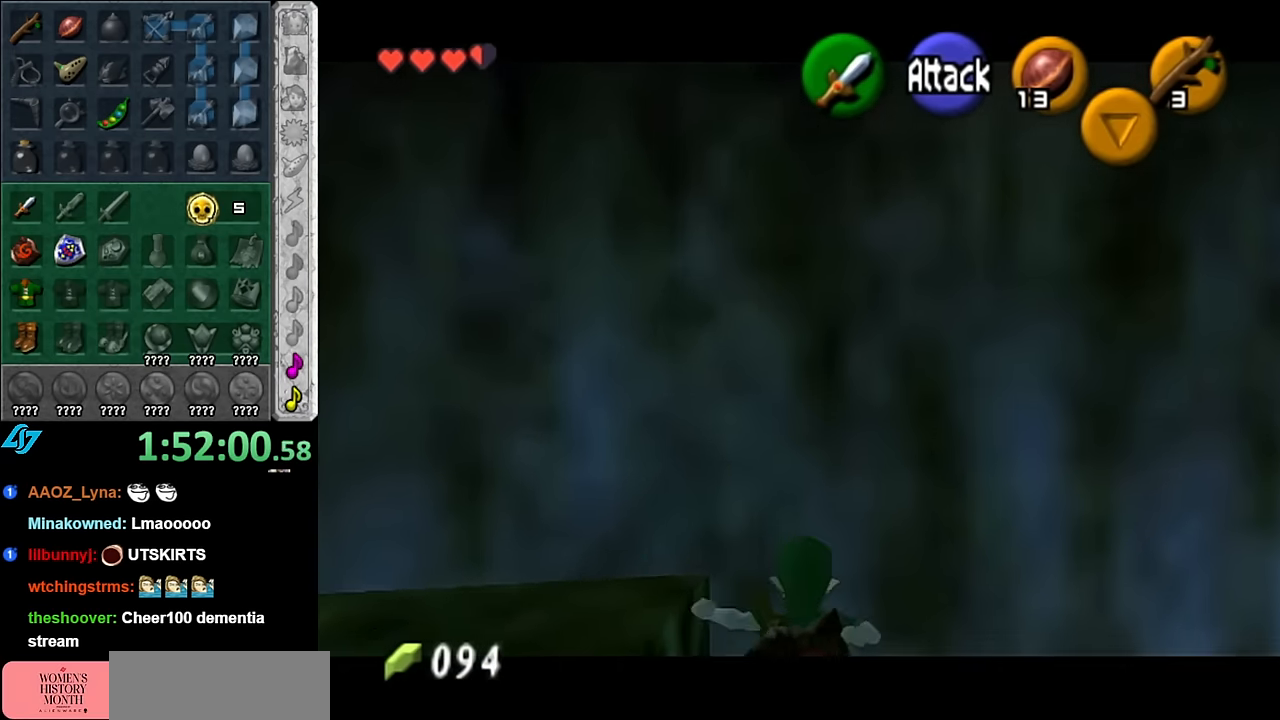
{"buttons": [], "left_stick": "down", "right_stick": "center", "events": [[17, "left_stick", "center"], [333, "left_stick", "down"]]}
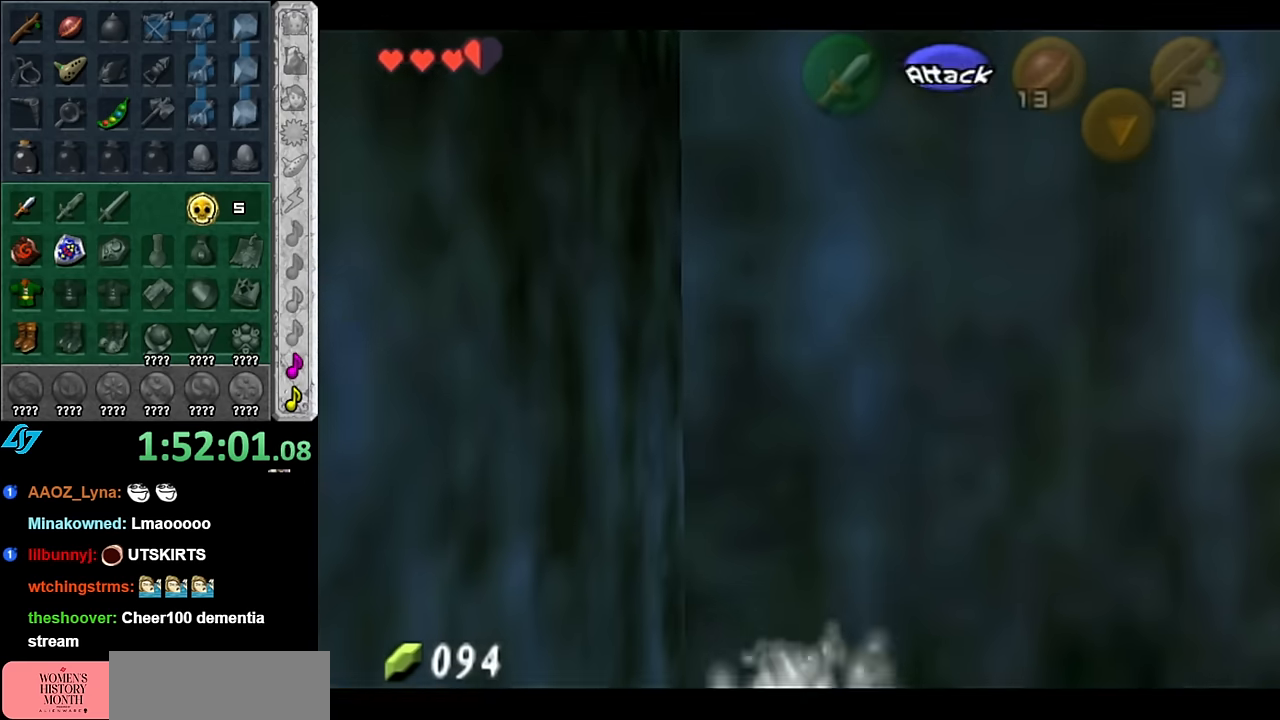
{"buttons": ["L1"], "left_stick": "up-right", "right_stick": "center", "events": [[83, "left_stick", "down-right"], [200, "A", "down"], [300, "L1", "down"], [383, "left_stick", "up-right"], [417, "A", "up"]]}
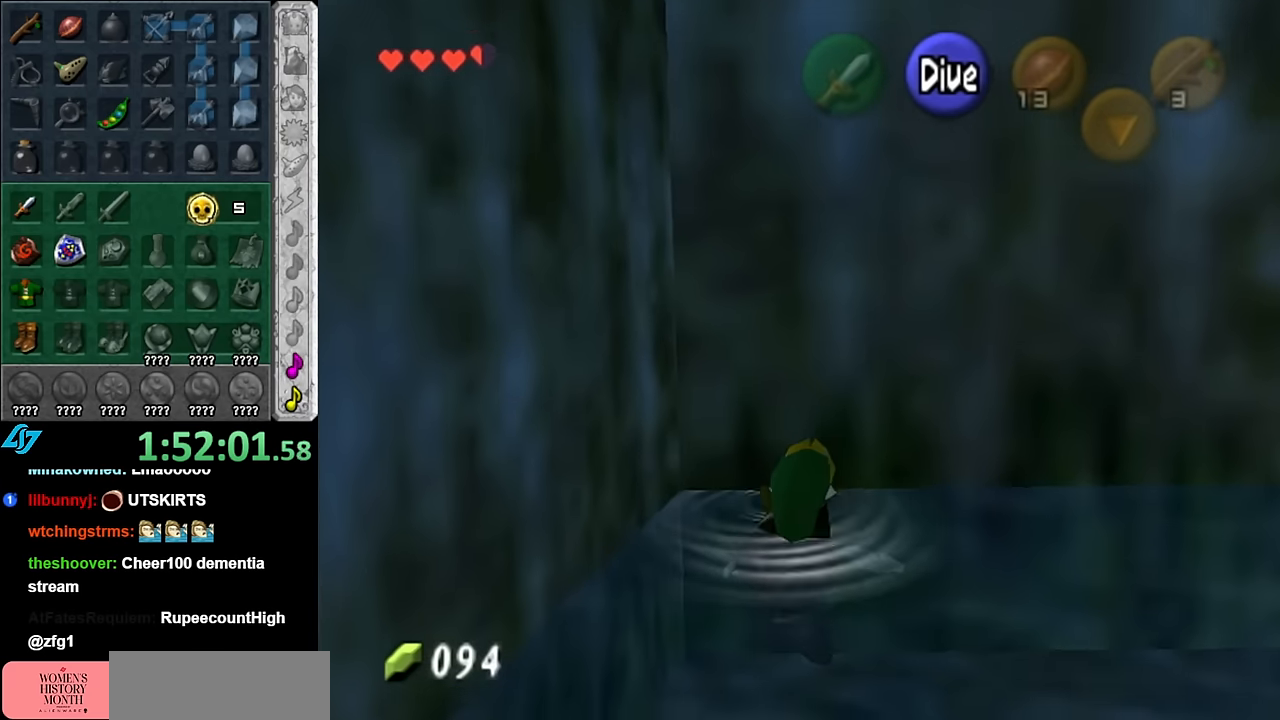
{"buttons": [], "left_stick": "down-right", "right_stick": "center", "events": [[67, "L1", "up"], [100, "left_stick", "center"], [167, "left_stick", "down-right"]]}